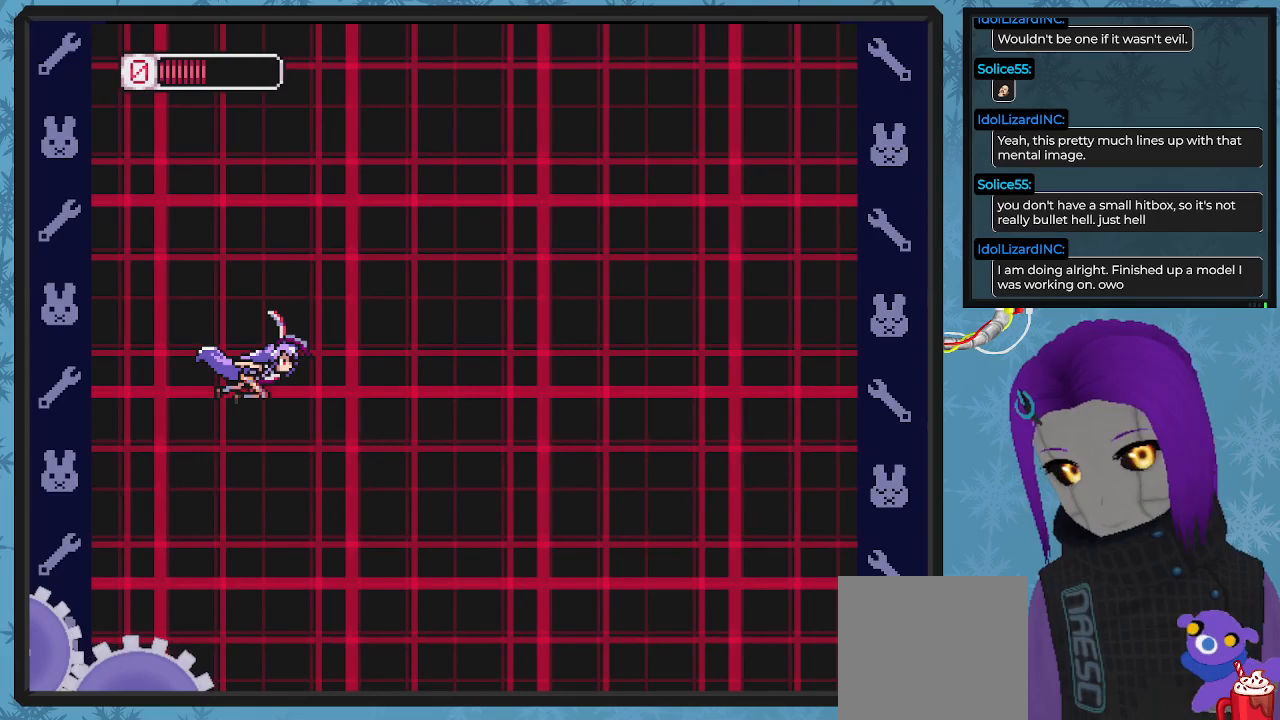
Gameplay with a controller (Xbox layout); each line is a JSON object with the inputs held at the frame after it (dt_ms = milliseconds from this image to that frame). "events" lists button and stick changes between this image and that frame as [ms after this image, input, new state], when the widget could be followed in between. Not read: right_stick.
{"dt_ms": 500, "buttons": ["X"], "left_stick": "center", "events": [[333, "X", "down"]]}
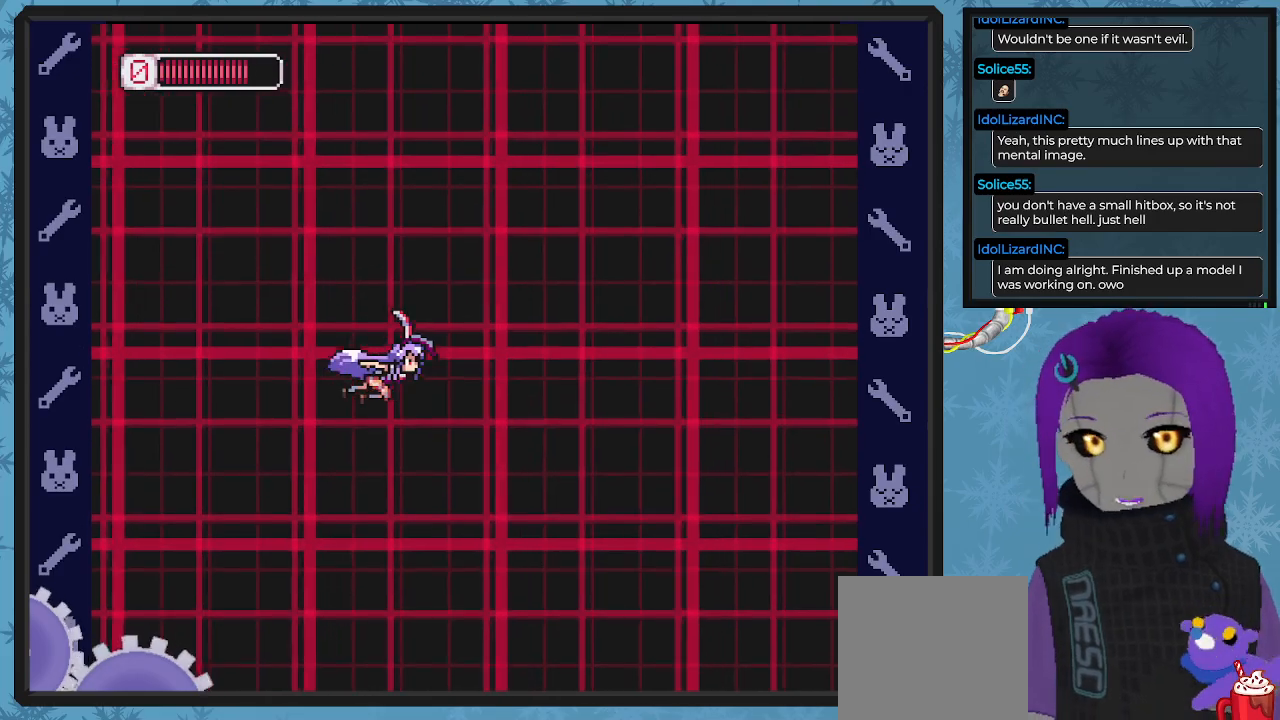
{"dt_ms": 500, "buttons": ["X"], "left_stick": "center", "events": []}
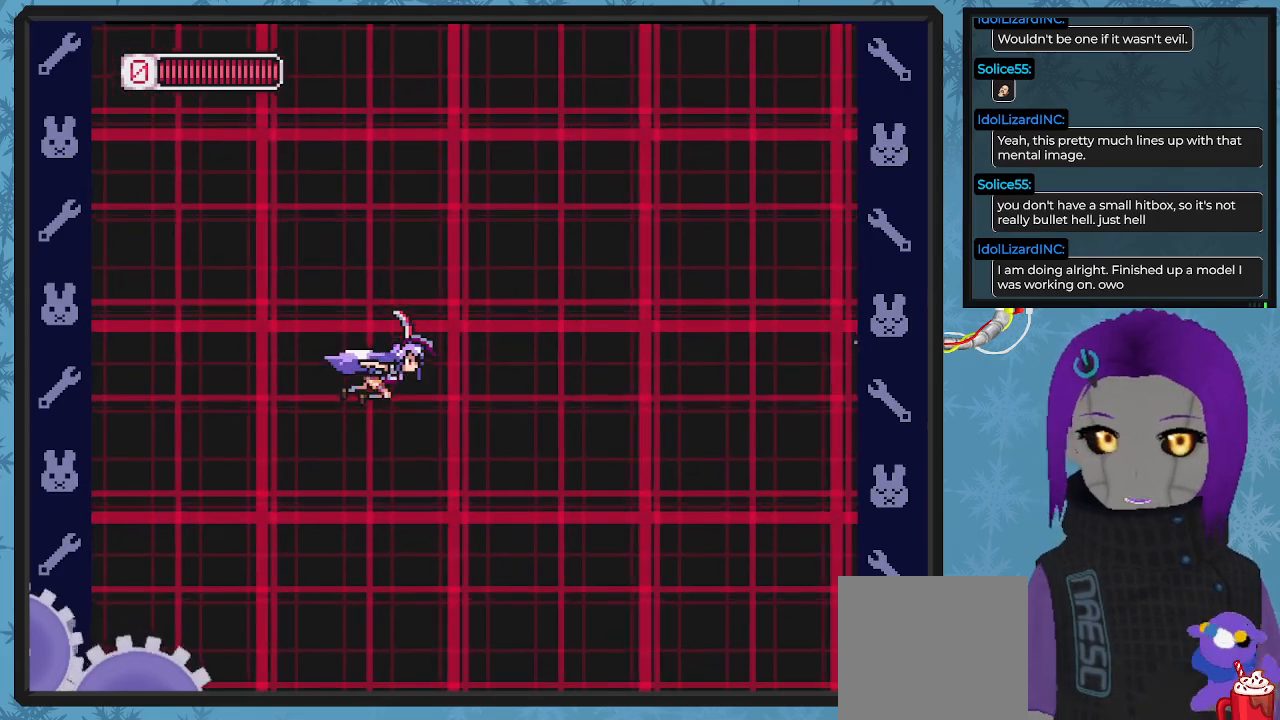
{"dt_ms": 500, "buttons": ["X"], "left_stick": "center", "events": []}
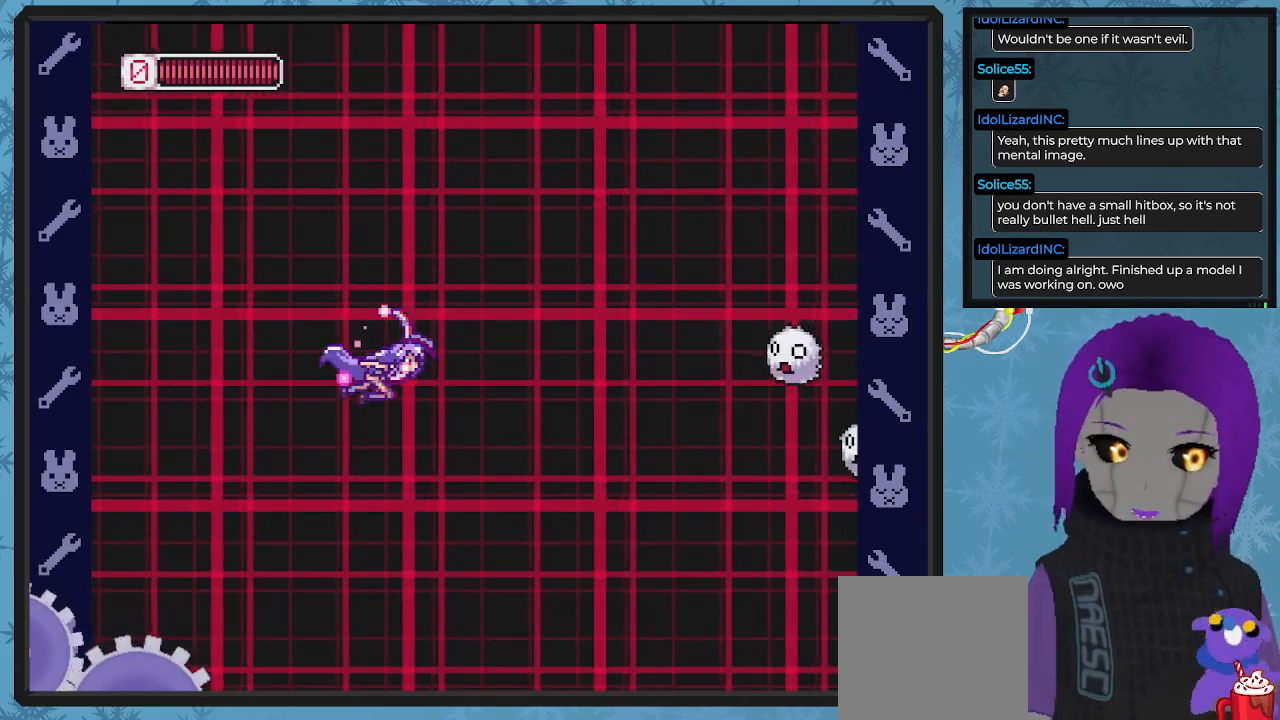
{"dt_ms": 500, "buttons": ["X"], "left_stick": "center", "events": []}
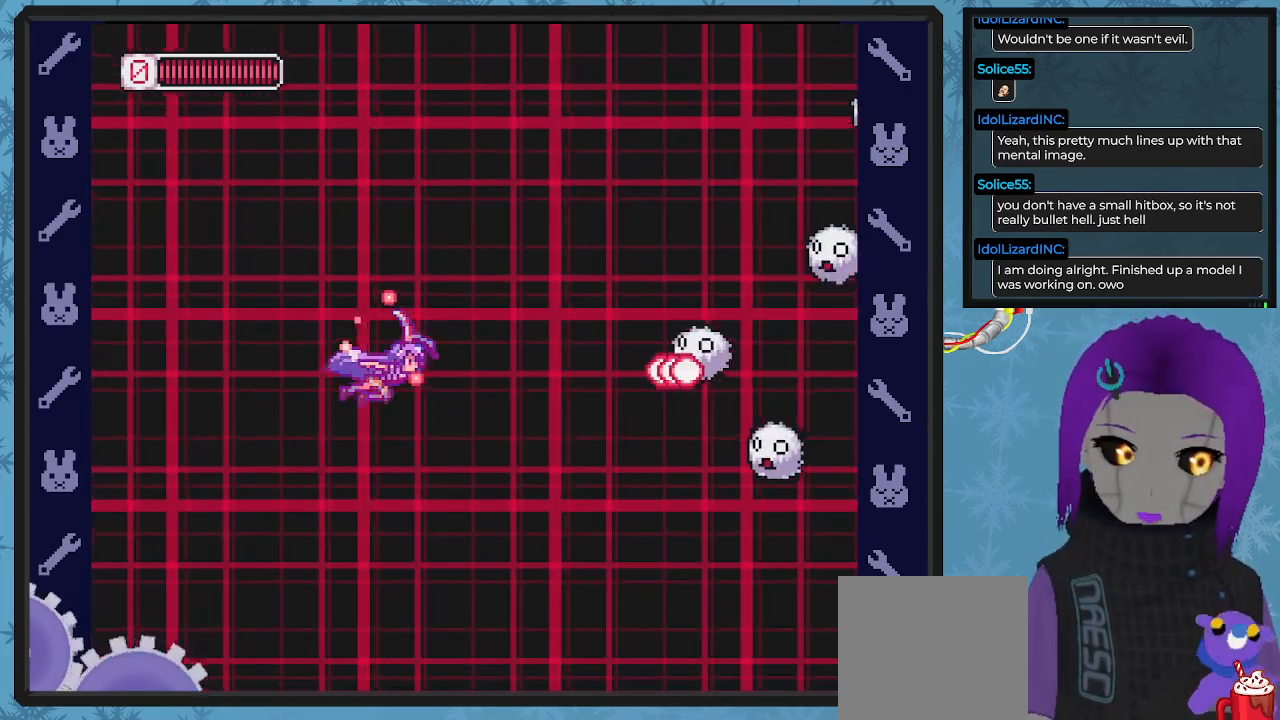
{"dt_ms": 500, "buttons": ["X"], "left_stick": "center", "events": [[300, "X", "up"], [367, "X", "down"]]}
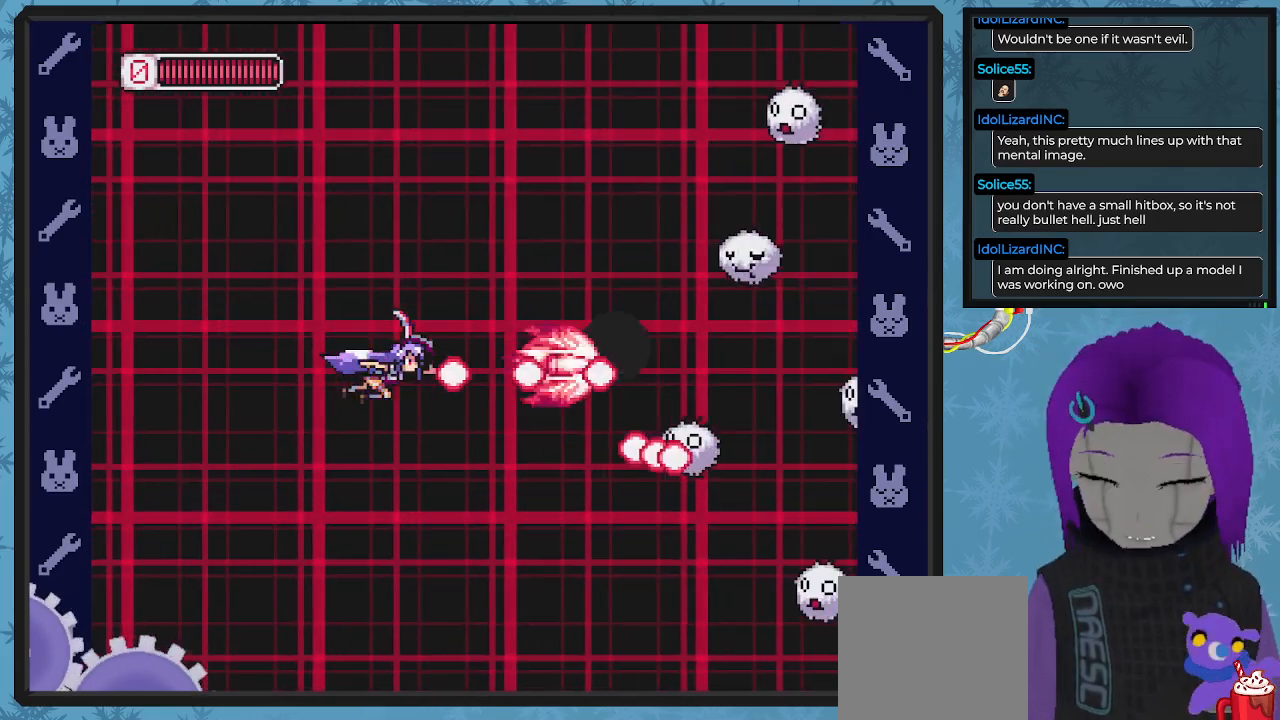
{"dt_ms": 500, "buttons": ["X", "DPAD_LEFT"], "left_stick": "center", "events": [[267, "DPAD_UP", "down"], [300, "DPAD_LEFT", "down"], [300, "DPAD_UP", "up"]]}
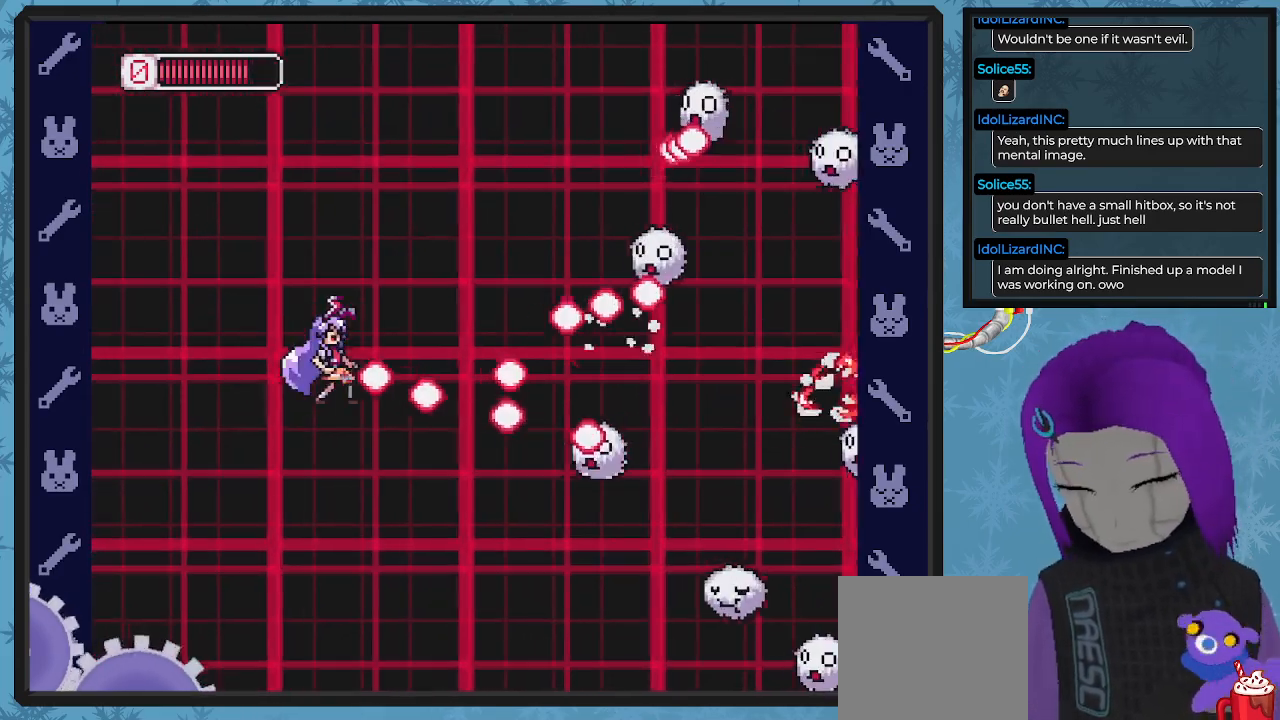
{"dt_ms": 500, "buttons": ["X", "DPAD_DOWN"], "left_stick": "center", "events": [[100, "DPAD_DOWN", "down"], [233, "DPAD_LEFT", "up"], [333, "DPAD_LEFT", "down"], [467, "DPAD_LEFT", "up"]]}
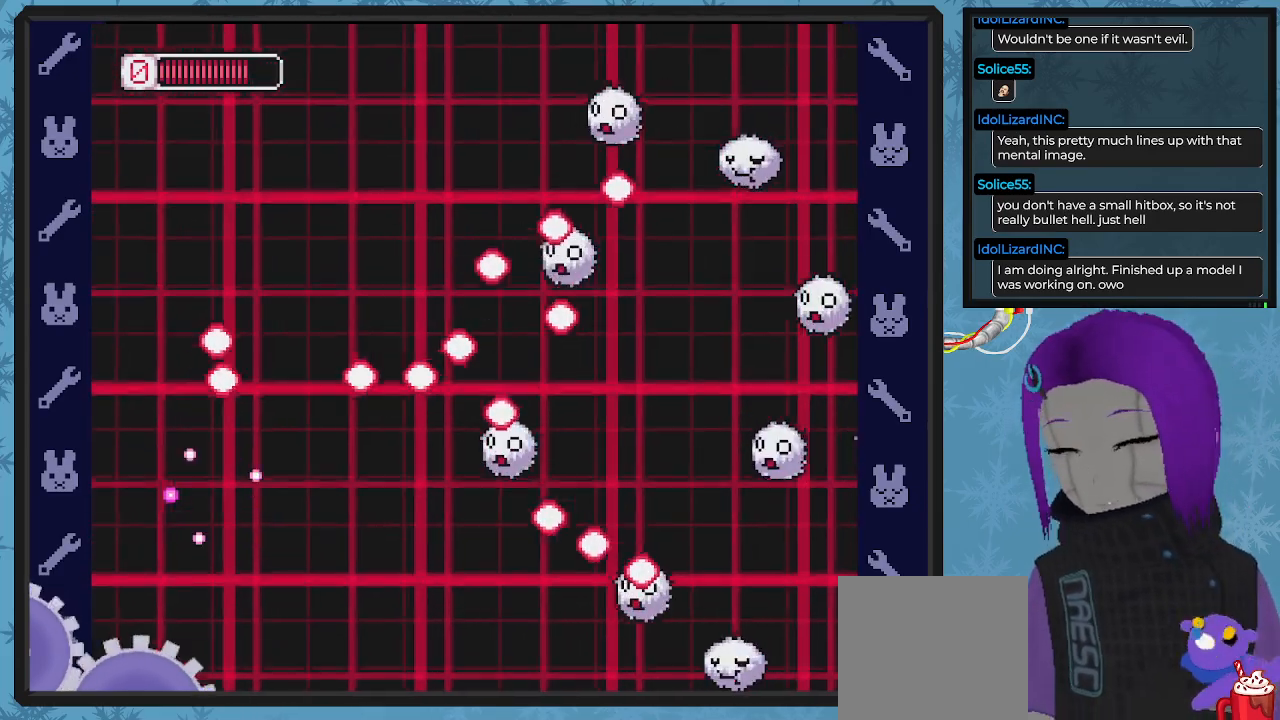
{"dt_ms": 500, "buttons": ["X"], "left_stick": "center", "events": [[67, "DPAD_DOWN", "up"], [67, "DPAD_LEFT", "down"], [400, "DPAD_DOWN", "down"], [433, "DPAD_LEFT", "up"], [467, "DPAD_DOWN", "up"]]}
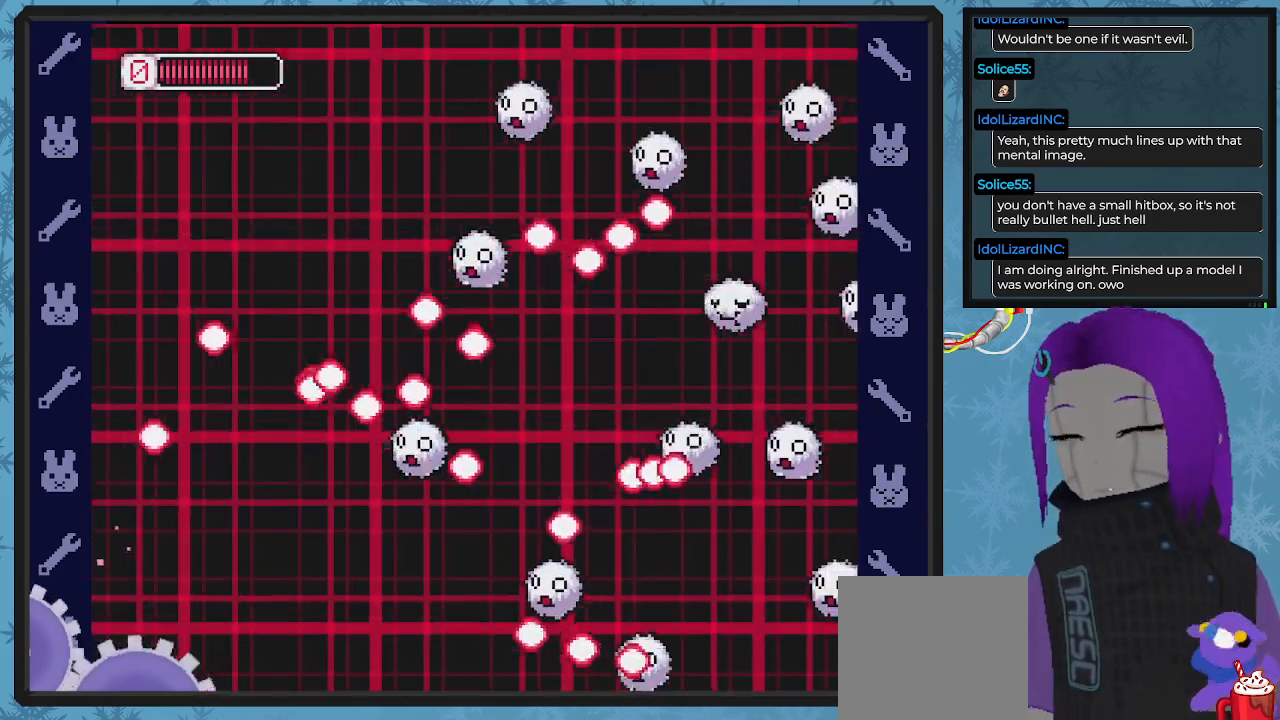
{"dt_ms": 500, "buttons": ["X"], "left_stick": "center", "events": [[67, "DPAD_RIGHT", "down"], [100, "DPAD_DOWN", "down"], [267, "DPAD_DOWN", "up"], [267, "X", "up"], [300, "DPAD_RIGHT", "up"], [333, "X", "down"]]}
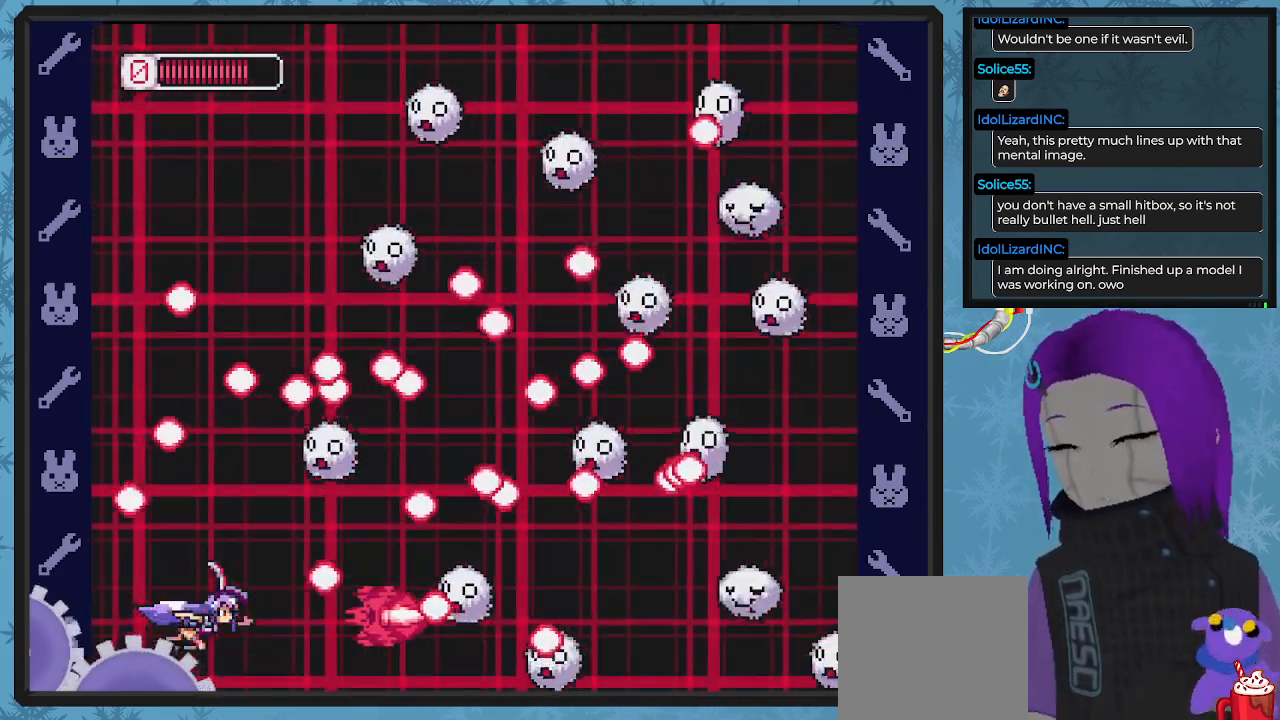
{"dt_ms": 500, "buttons": ["X"], "left_stick": "center", "events": [[67, "DPAD_DOWN", "down"], [100, "DPAD_RIGHT", "down"], [267, "DPAD_DOWN", "up"], [267, "X", "up"], [300, "DPAD_RIGHT", "up"], [333, "X", "down"]]}
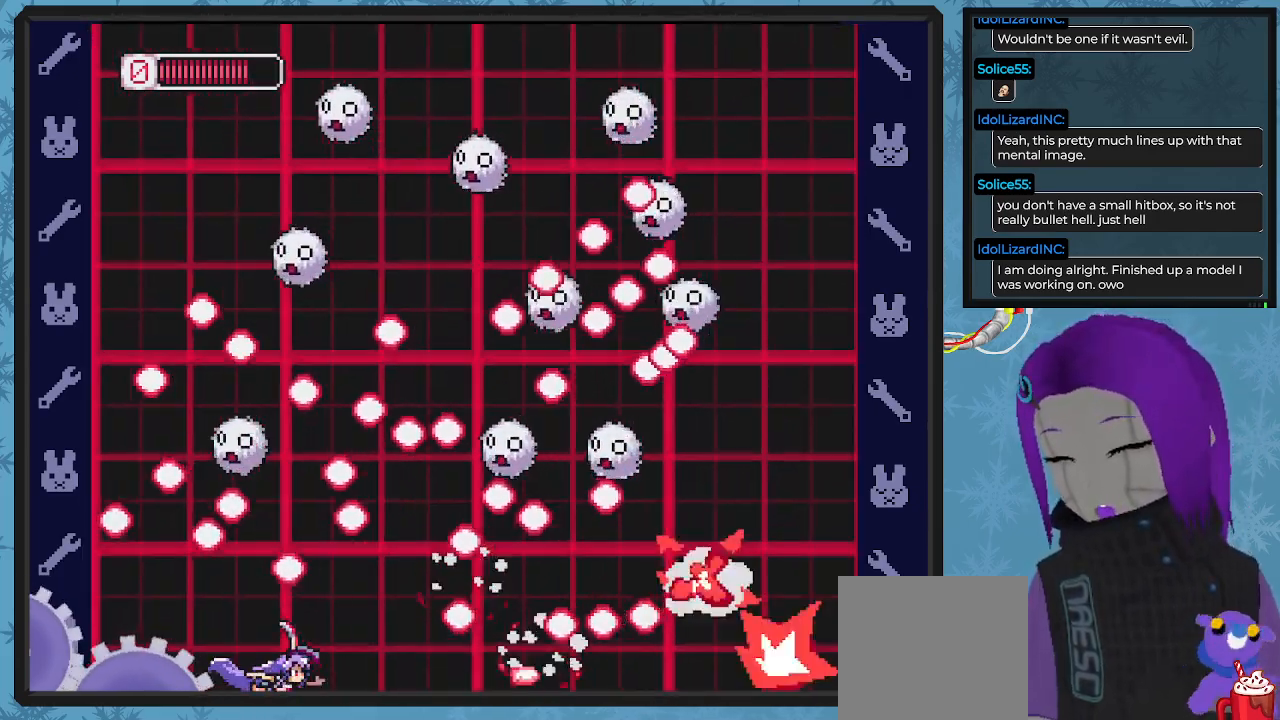
{"dt_ms": 500, "buttons": ["X", "DPAD_LEFT"], "left_stick": "center", "events": [[233, "DPAD_RIGHT", "down"], [367, "DPAD_RIGHT", "up"], [467, "DPAD_LEFT", "down"]]}
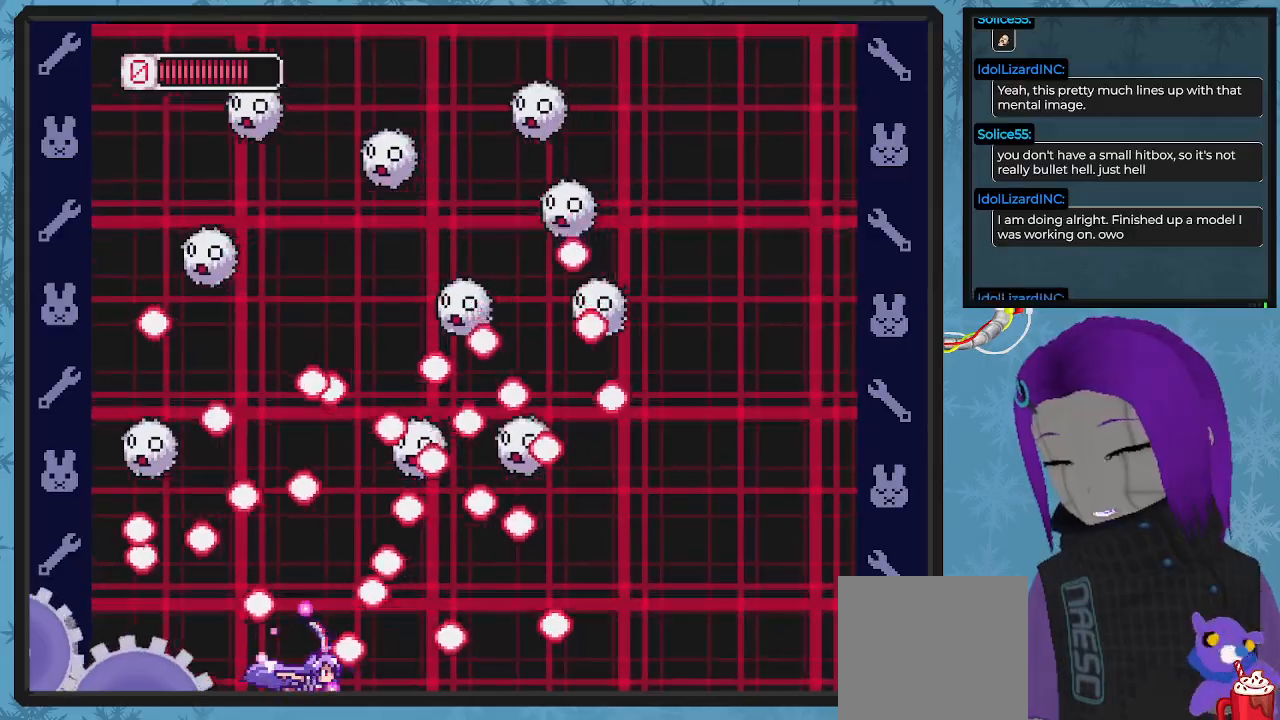
{"dt_ms": 500, "buttons": ["X"], "left_stick": "center", "events": [[133, "DPAD_UP", "down"], [333, "DPAD_LEFT", "up"], [333, "DPAD_UP", "up"]]}
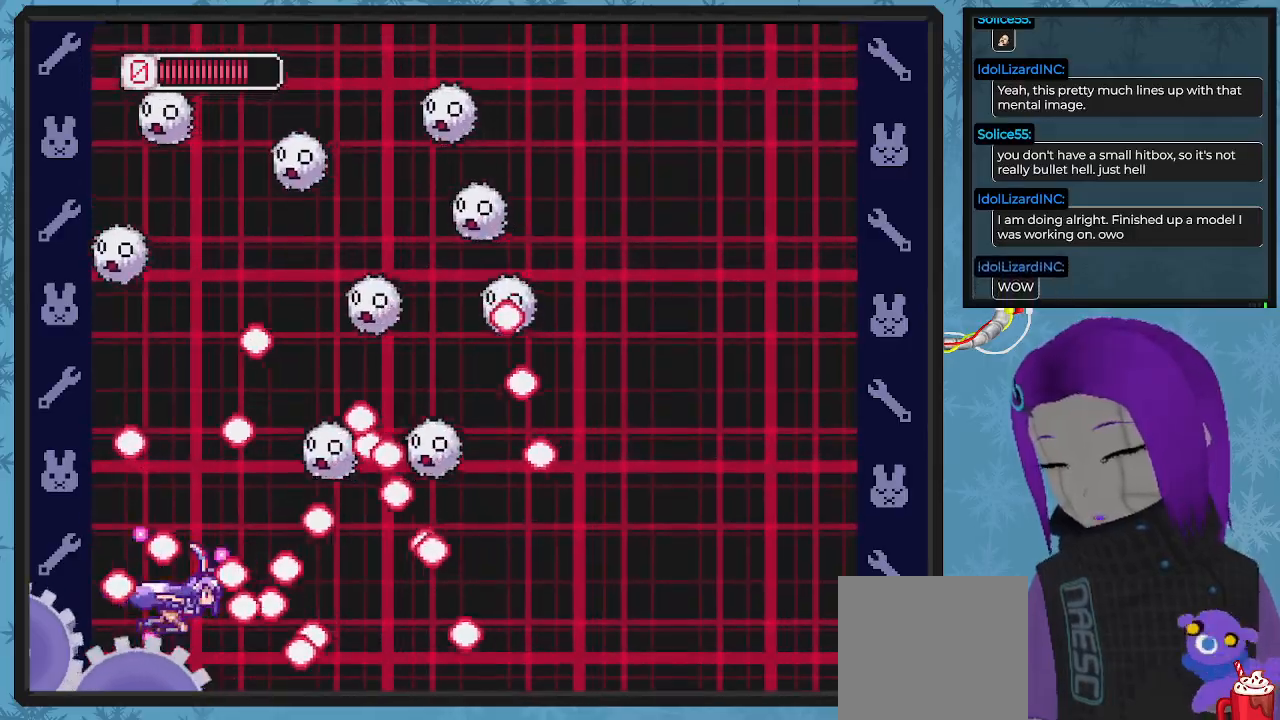
{"dt_ms": 500, "buttons": ["X", "DPAD_RIGHT"], "left_stick": "center", "events": [[100, "DPAD_LEFT", "down"], [267, "DPAD_LEFT", "up"], [500, "DPAD_RIGHT", "down"]]}
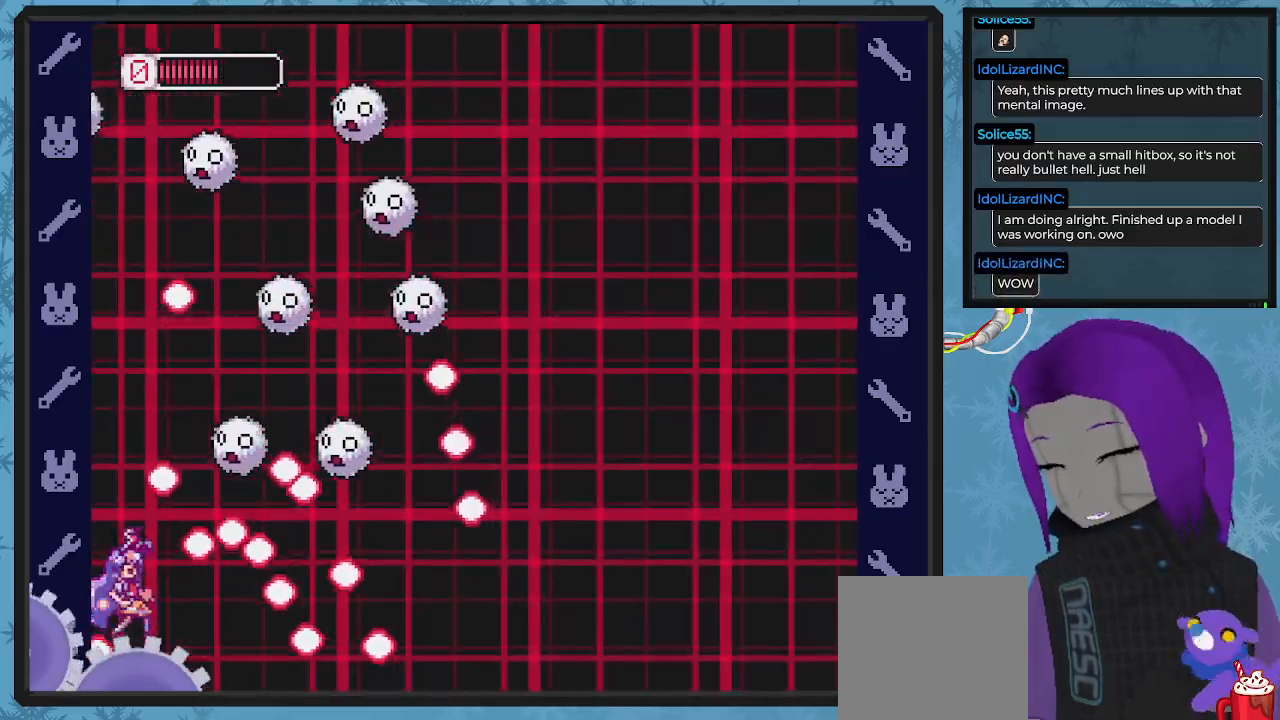
{"dt_ms": 500, "buttons": ["X", "DPAD_RIGHT"], "left_stick": "center", "events": [[133, "X", "up"], [167, "DPAD_DOWN", "down"], [200, "X", "down"], [400, "DPAD_DOWN", "up"]]}
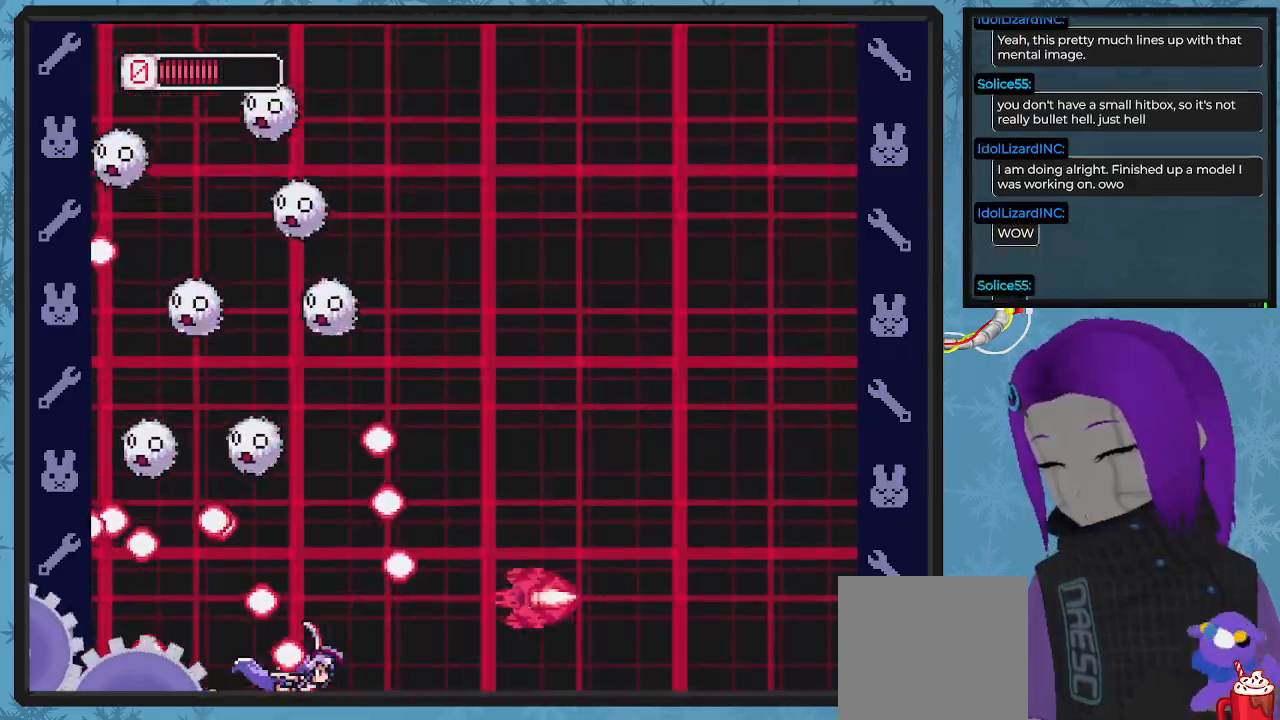
{"dt_ms": 500, "buttons": ["X", "DPAD_UP"], "left_stick": "center", "events": [[333, "DPAD_UP", "down"], [367, "DPAD_RIGHT", "up"]]}
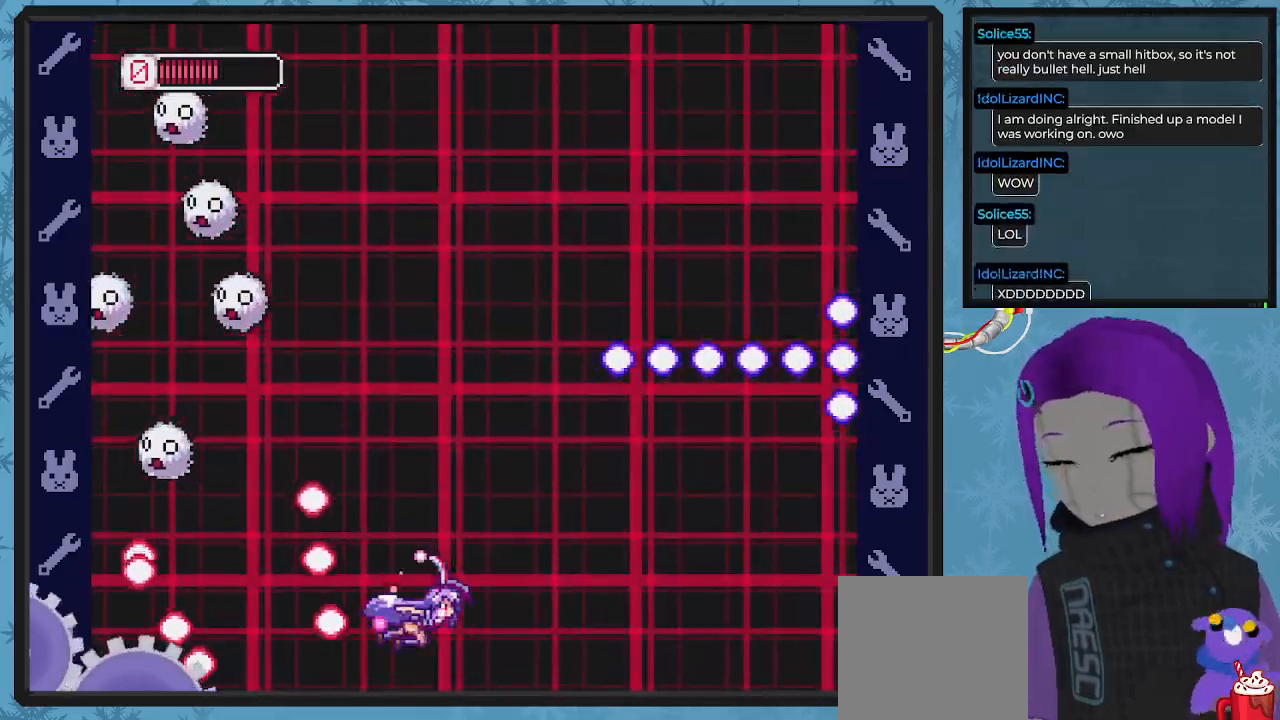
{"dt_ms": 500, "buttons": ["DPAD_UP", "DPAD_LEFT"], "left_stick": "center", "events": [[67, "DPAD_LEFT", "down"], [500, "X", "up"]]}
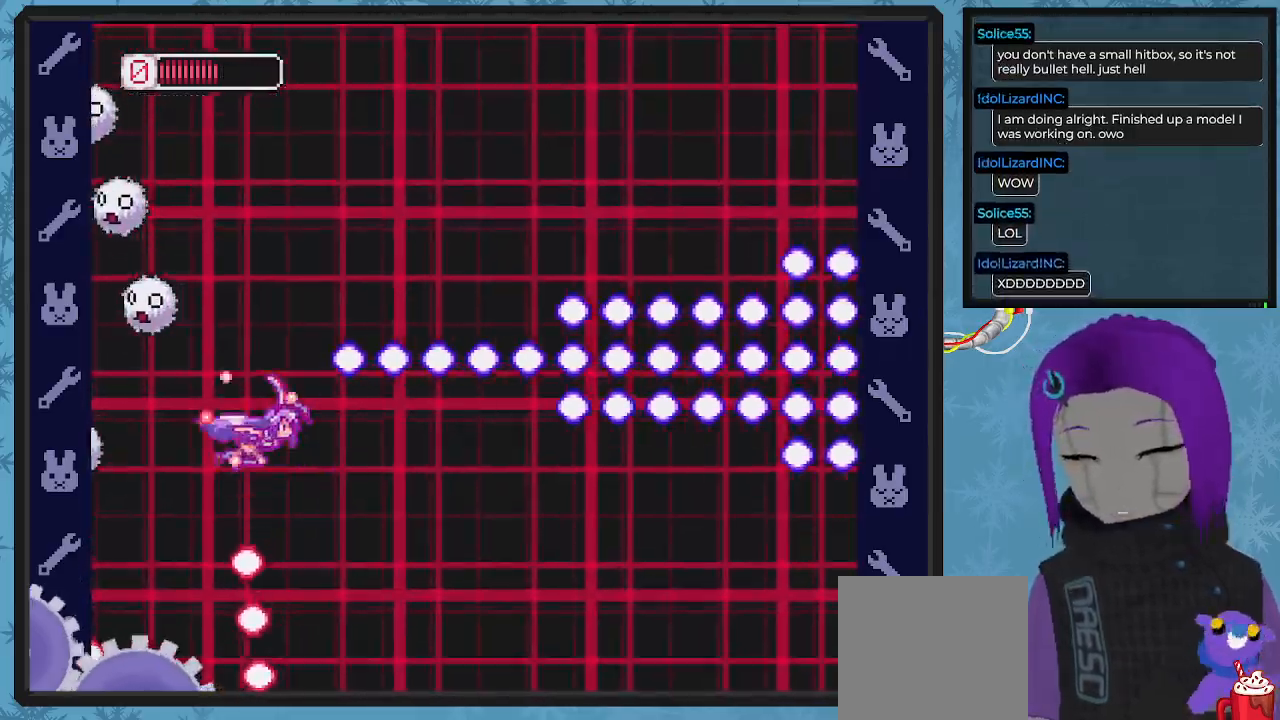
{"dt_ms": 500, "buttons": ["X", "DPAD_DOWN", "DPAD_RIGHT"], "left_stick": "center"}
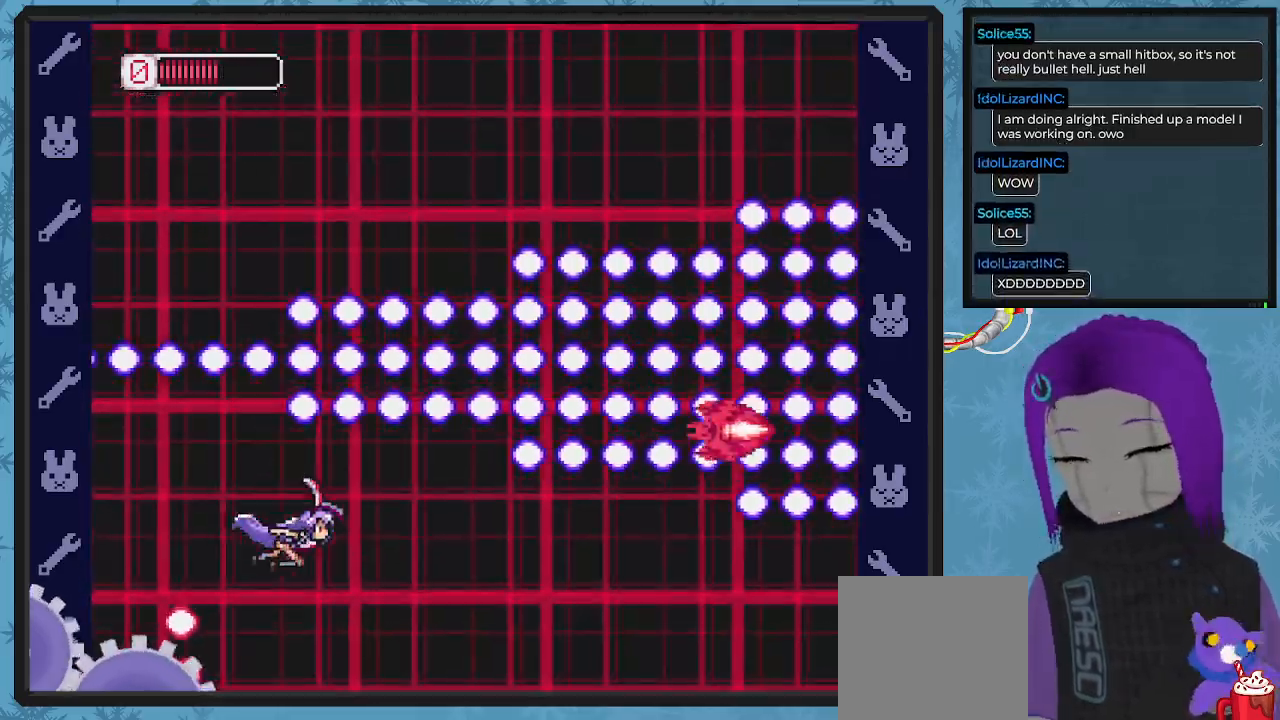
{"dt_ms": 500, "buttons": ["X"], "left_stick": "center", "events": [[233, "DPAD_DOWN", "up"], [267, "DPAD_RIGHT", "up"]]}
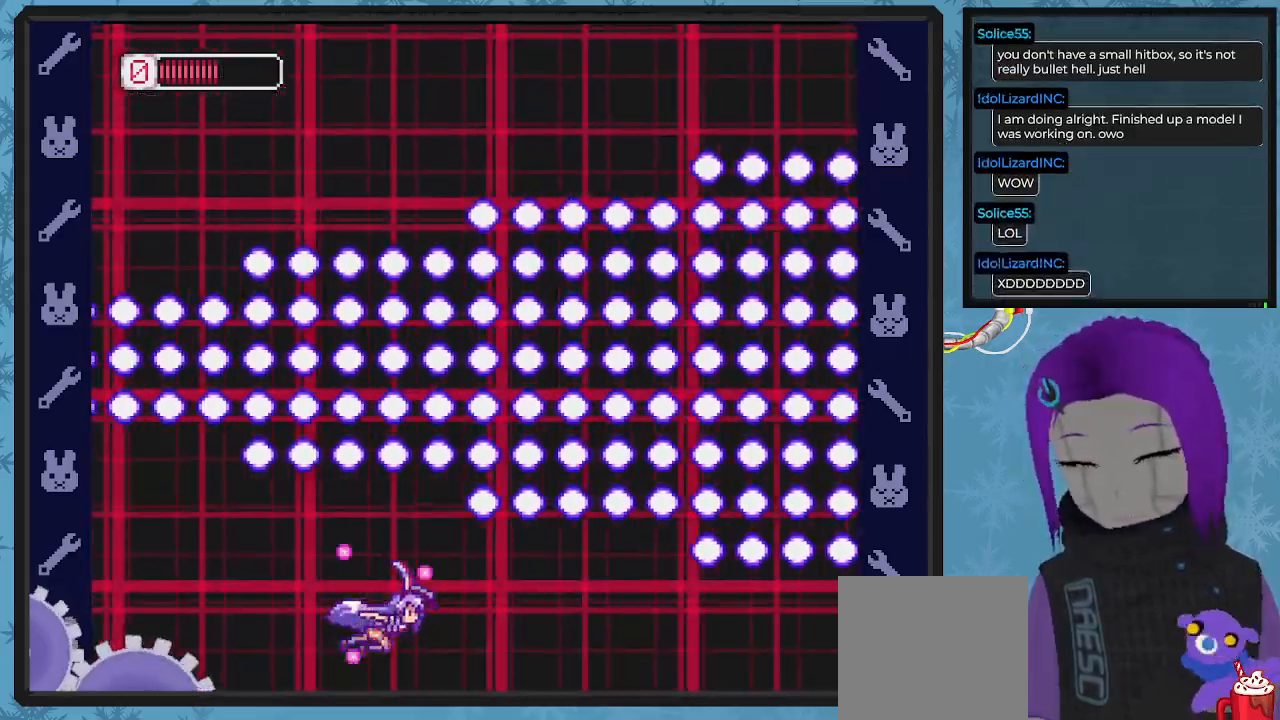
{"dt_ms": 500, "buttons": ["X"], "left_stick": "center", "events": [[300, "DPAD_RIGHT", "down"], [467, "DPAD_RIGHT", "up"]]}
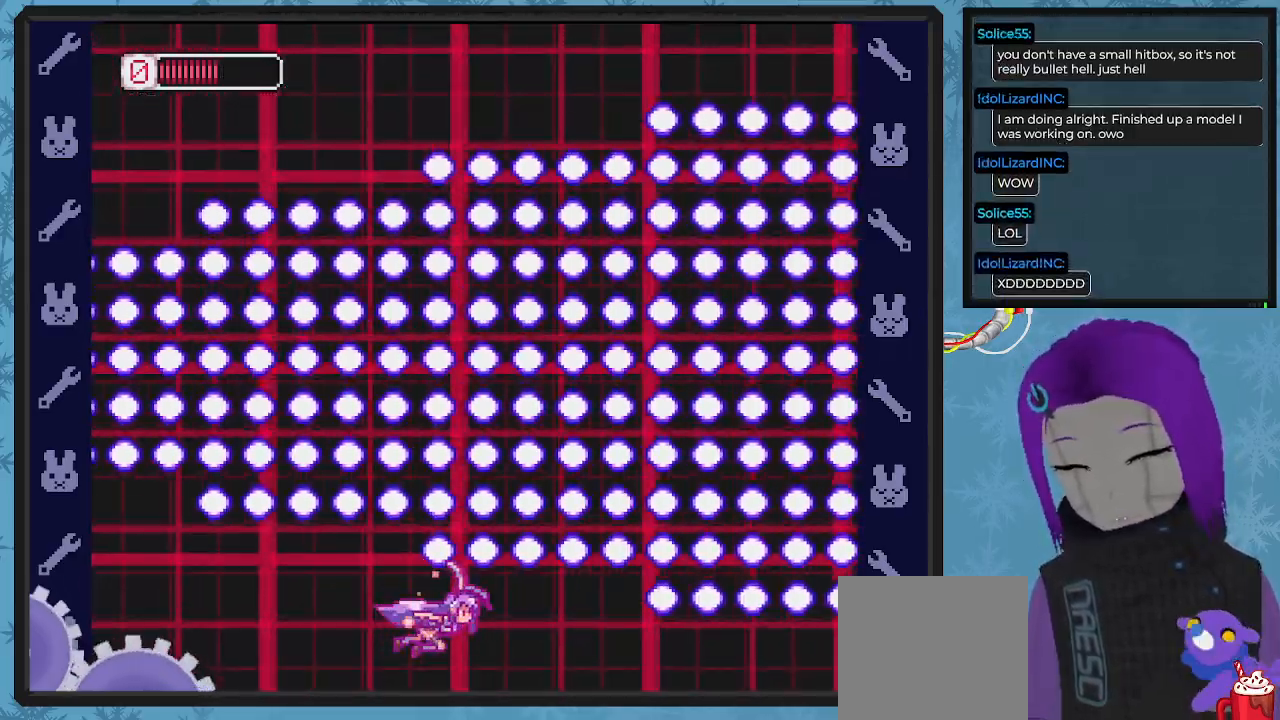
{"dt_ms": 500, "buttons": ["X"], "left_stick": "center", "events": [[133, "DPAD_DOWN", "down"], [267, "DPAD_DOWN", "up"]]}
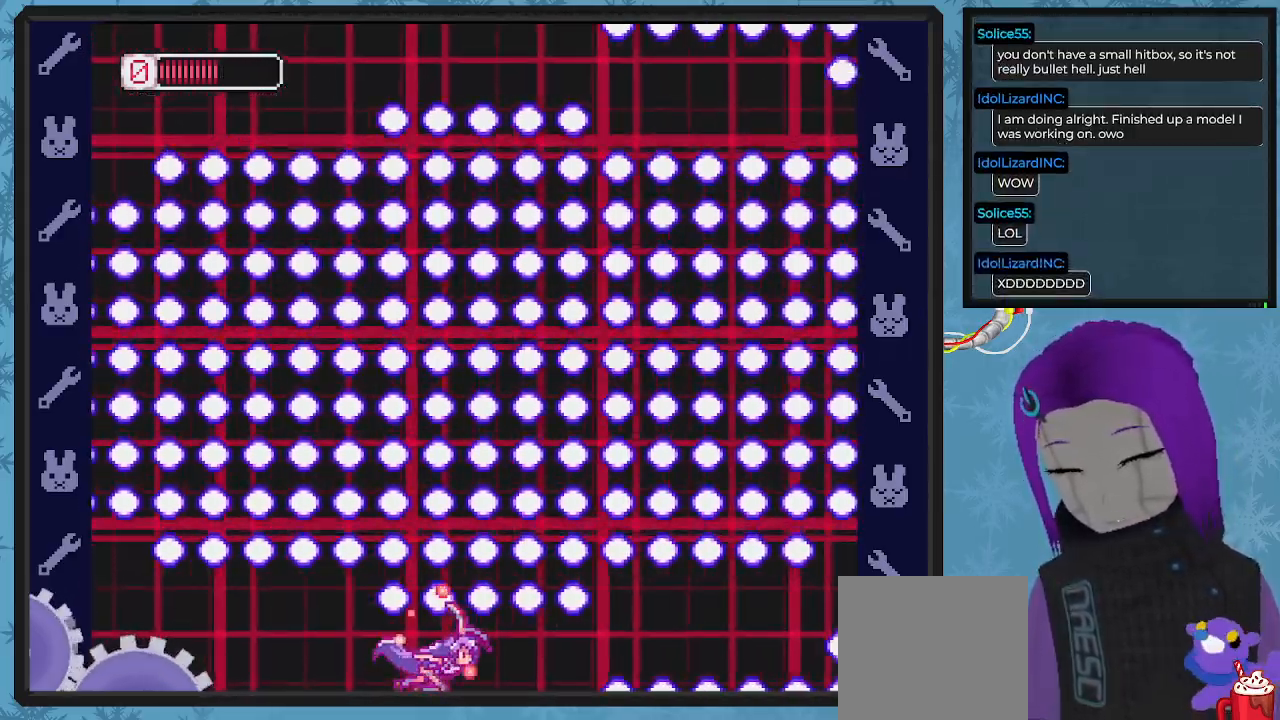
{"dt_ms": 500, "buttons": ["X"], "left_stick": "center", "events": [[167, "DPAD_UP", "down"], [233, "DPAD_UP", "up"]]}
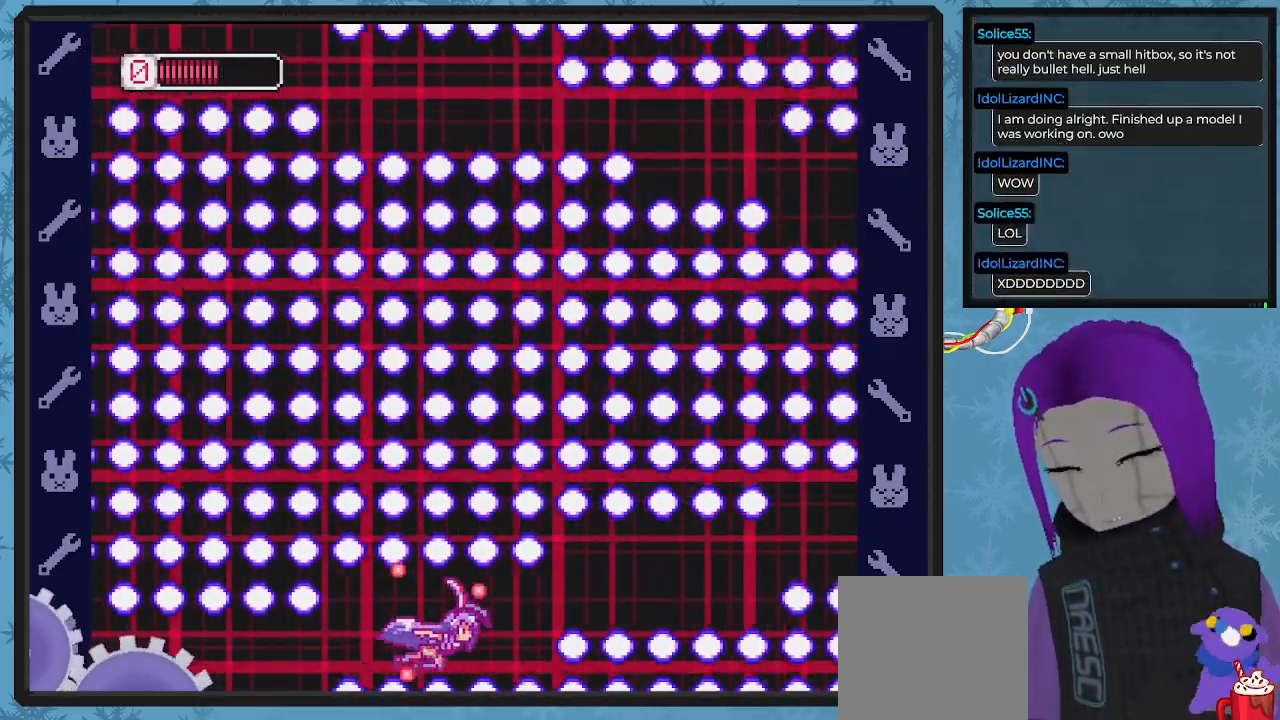
{"dt_ms": 500, "buttons": ["X", "DPAD_UP"], "left_stick": "center", "events": [[33, "DPAD_UP", "down"], [167, "DPAD_UP", "up"], [467, "DPAD_UP", "down"]]}
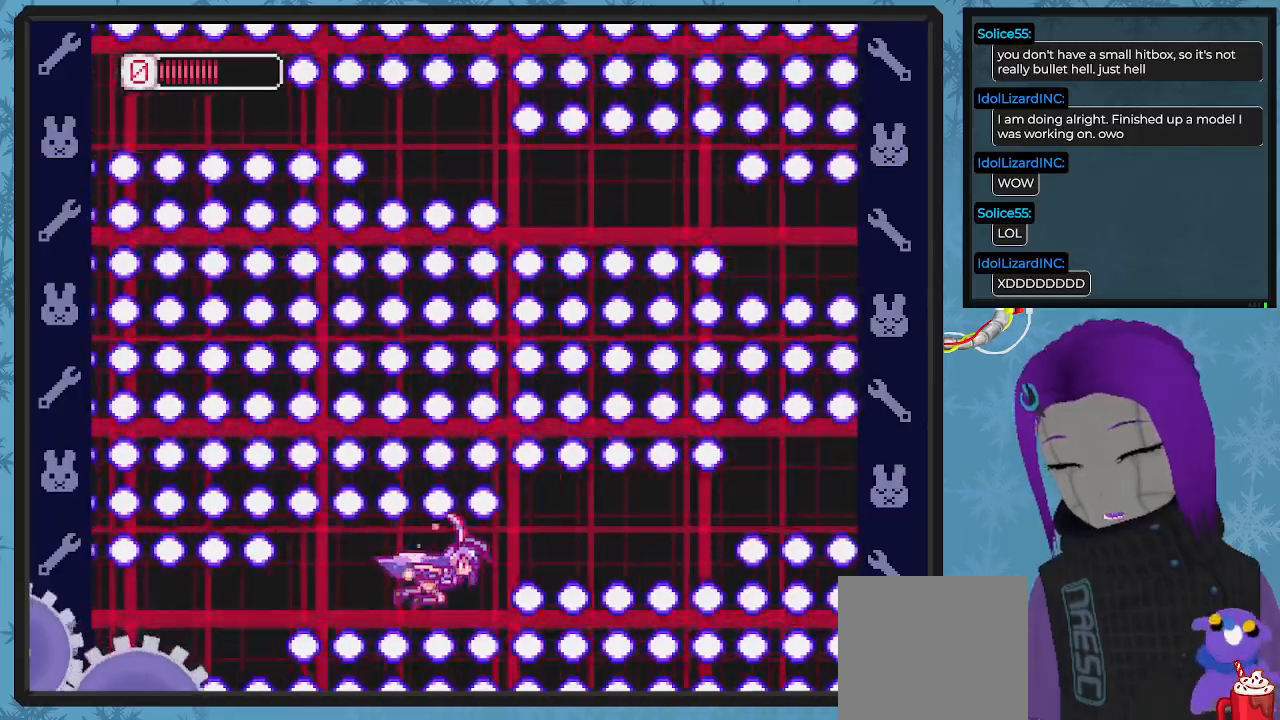
{"dt_ms": 500, "buttons": ["X", "DPAD_UP"], "left_stick": "center", "events": [[100, "DPAD_UP", "up"], [400, "DPAD_UP", "down"]]}
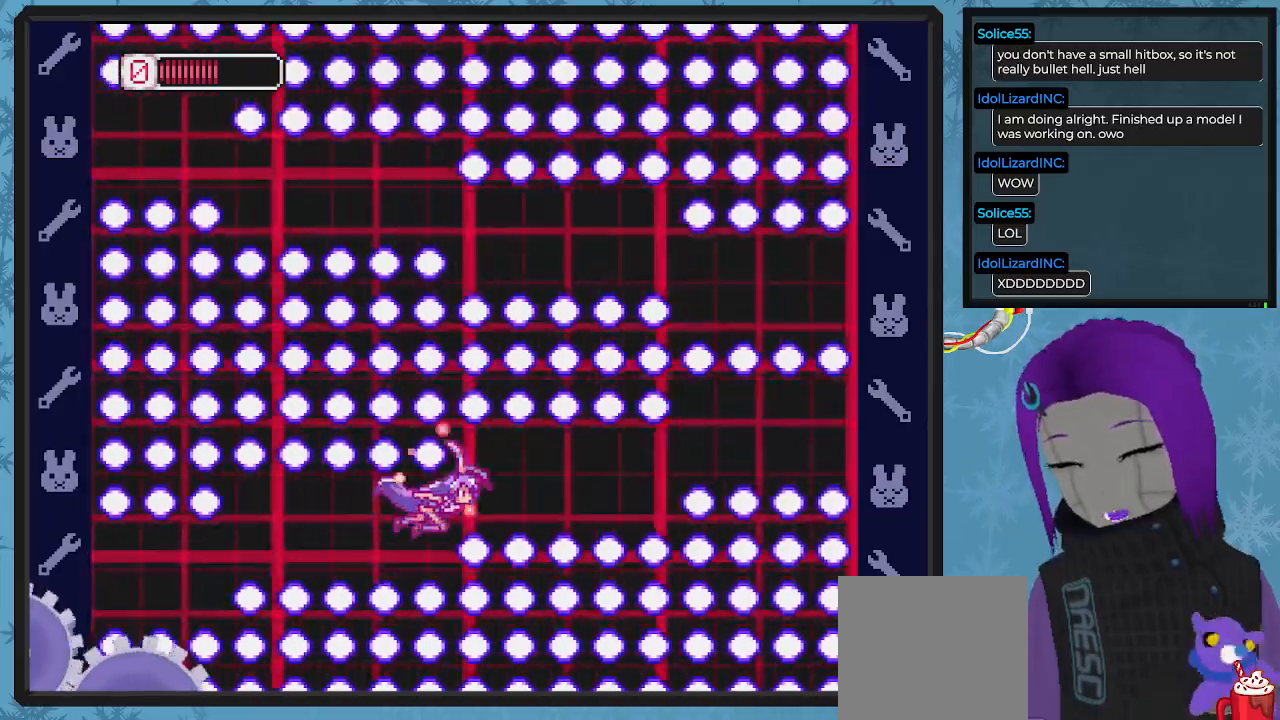
{"dt_ms": 1000, "buttons": ["X"], "left_stick": "center"}
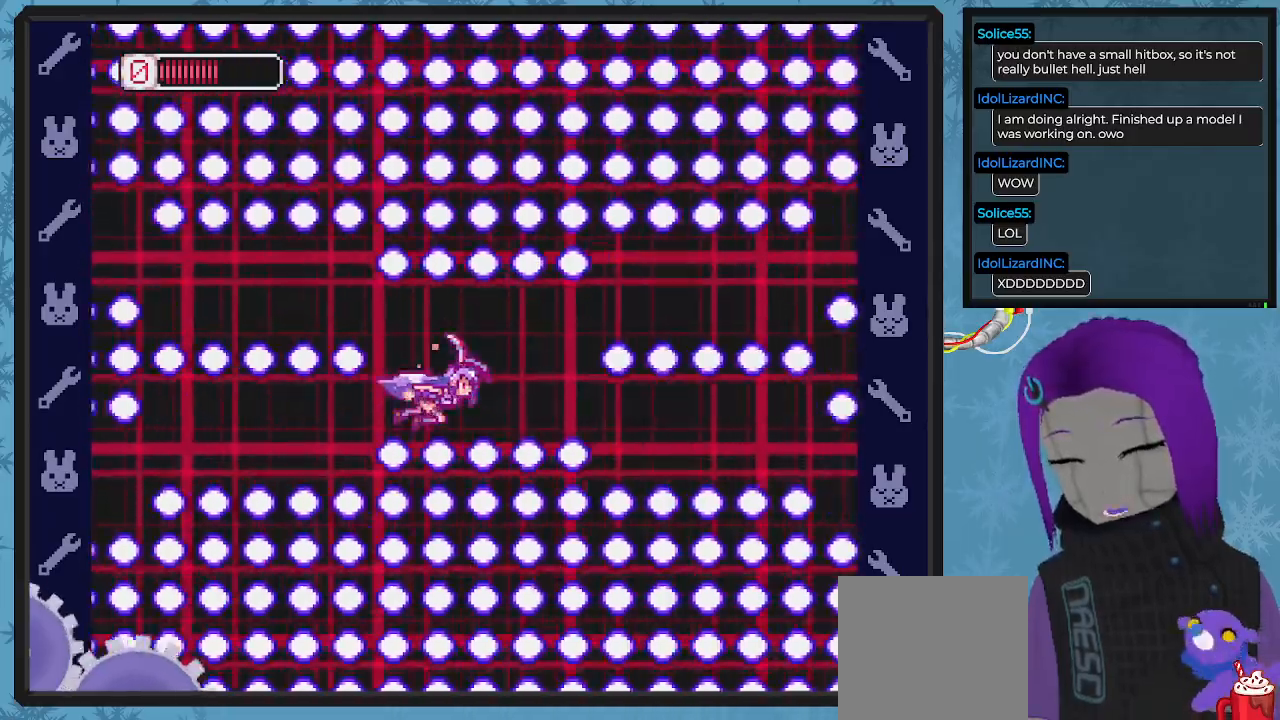
{"dt_ms": 500, "buttons": ["X"], "left_stick": "center", "events": [[267, "DPAD_DOWN", "down"], [367, "DPAD_DOWN", "up"]]}
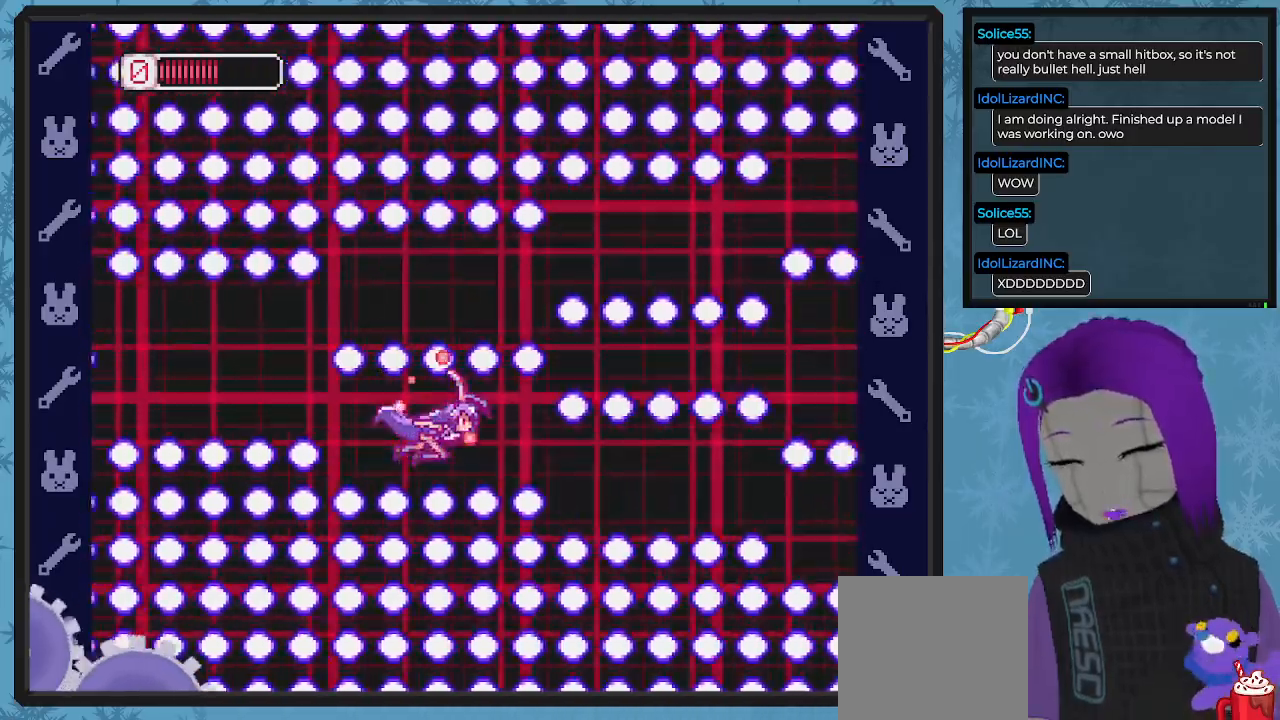
{"dt_ms": 500, "buttons": ["X"], "left_stick": "center", "events": [[100, "DPAD_DOWN", "down"], [233, "DPAD_DOWN", "up"]]}
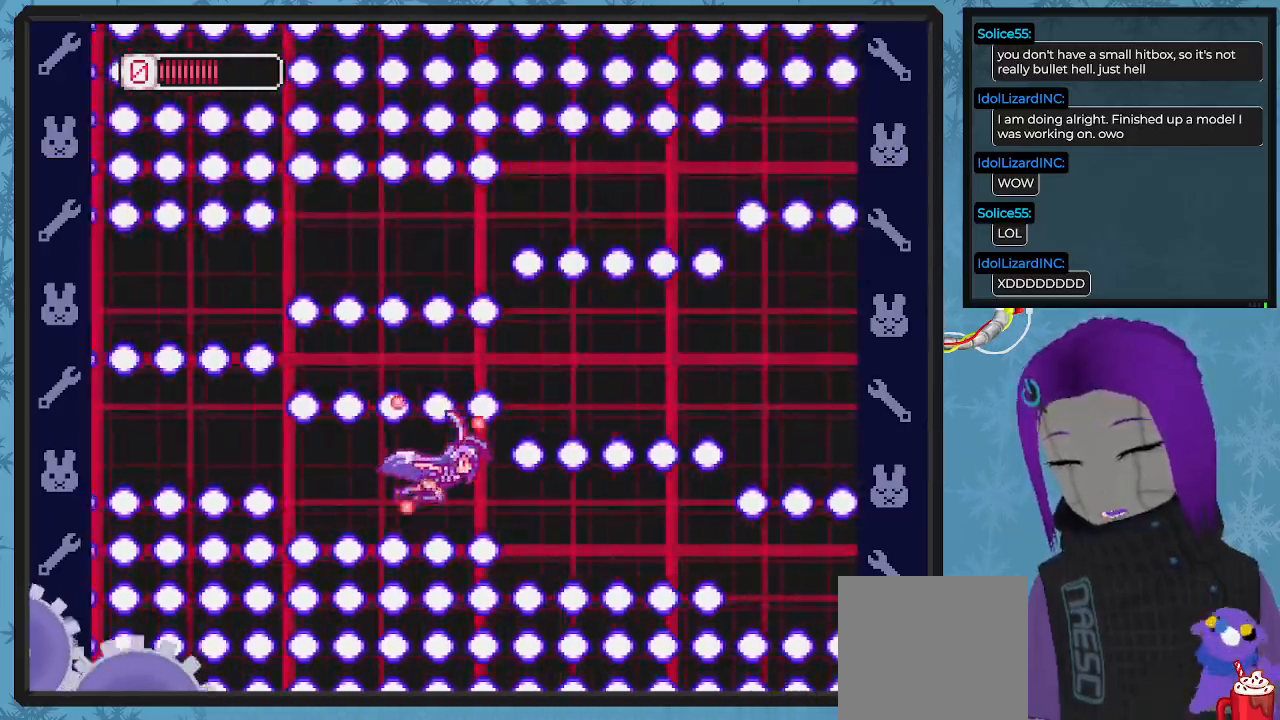
{"dt_ms": 500, "buttons": ["X", "DPAD_DOWN"], "left_stick": "center", "events": [[33, "DPAD_DOWN", "down"], [67, "DPAD_LEFT", "down"], [100, "DPAD_LEFT", "up"], [167, "DPAD_DOWN", "up"], [467, "DPAD_DOWN", "down"]]}
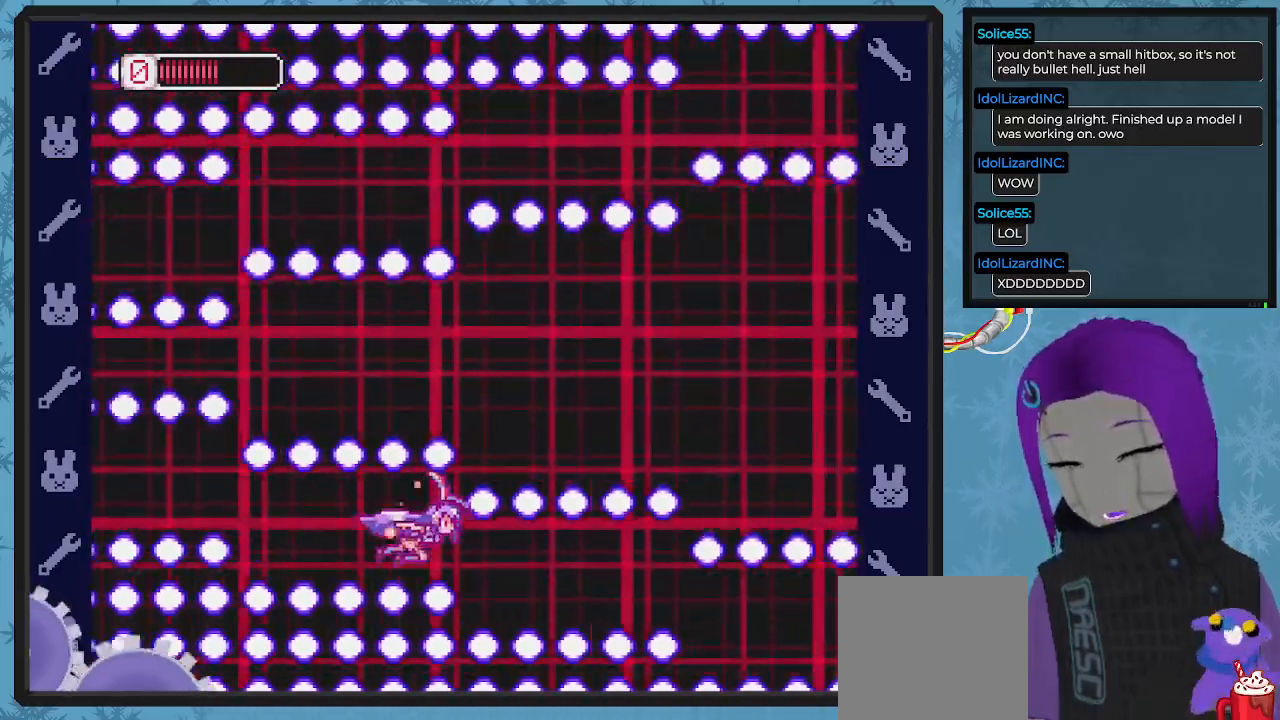
{"dt_ms": 500, "buttons": ["X"], "left_stick": "center", "events": [[67, "DPAD_DOWN", "up"], [367, "DPAD_DOWN", "down"], [500, "DPAD_DOWN", "up"]]}
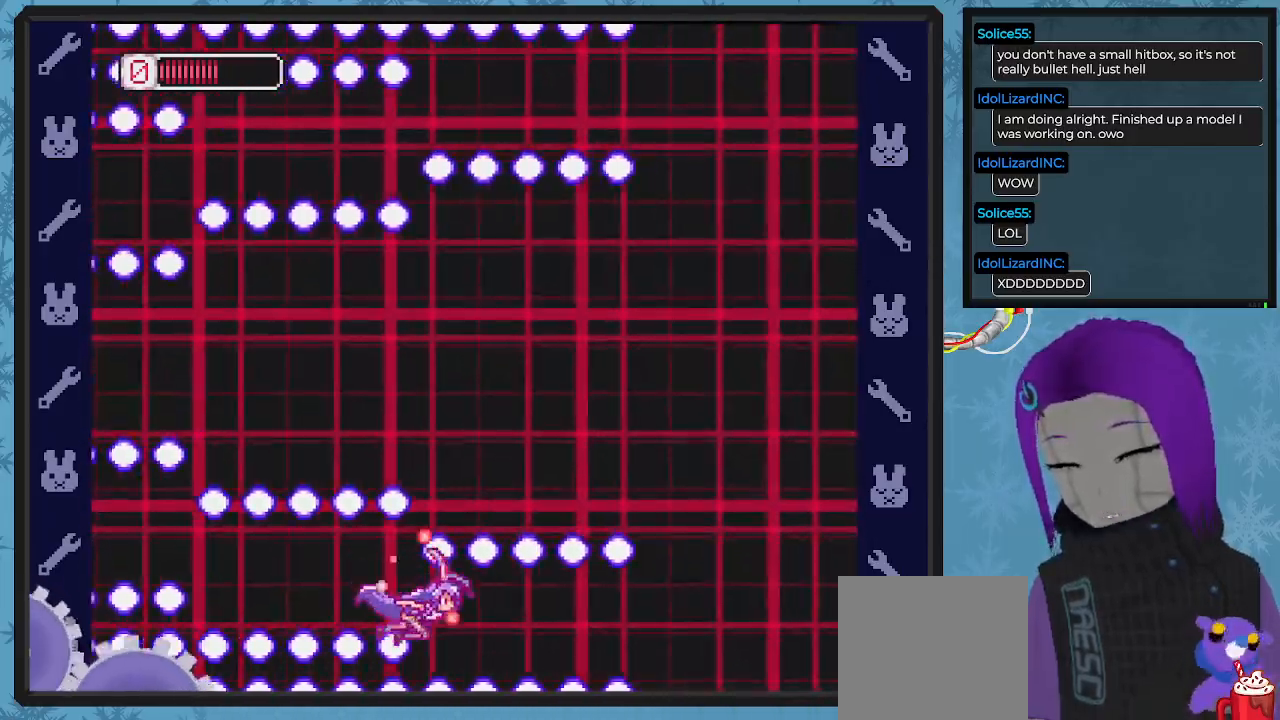
{"dt_ms": 500, "buttons": ["X", "DPAD_UP"], "left_stick": "center", "events": [[500, "DPAD_UP", "down"]]}